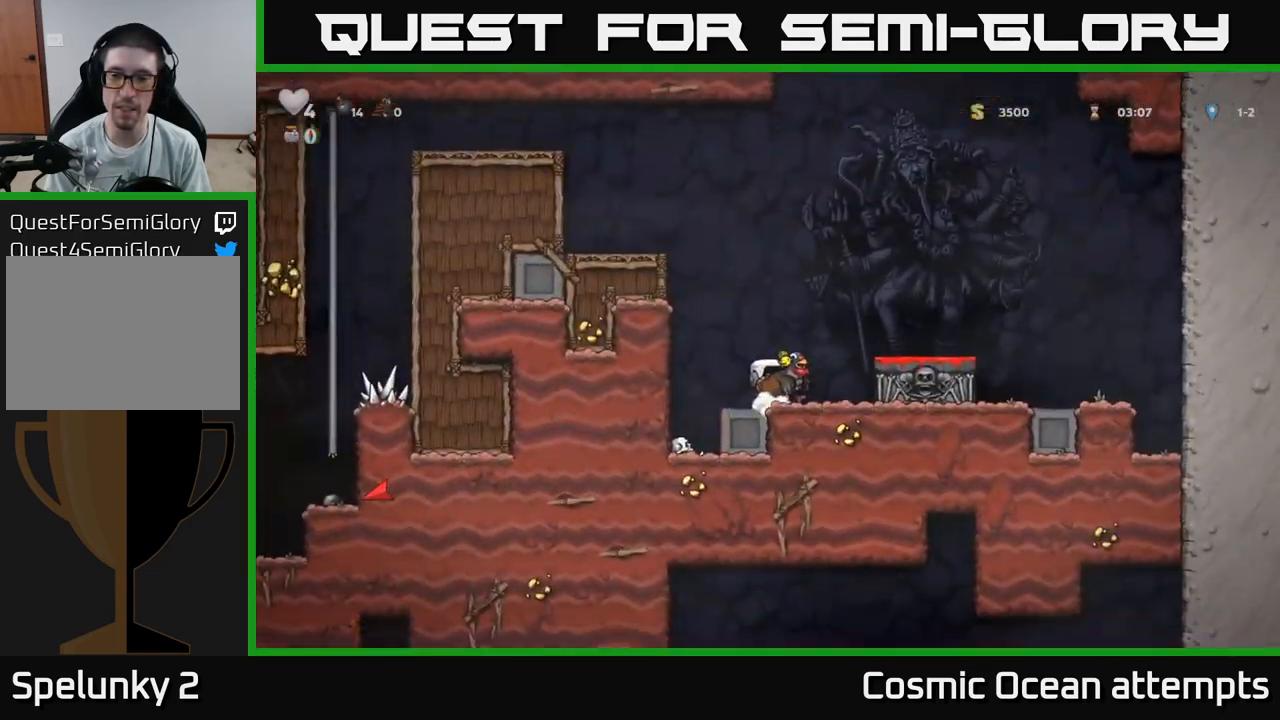
Gameplay with a controller (Xbox layout); each line is a JSON object with the inputs held at the frame after it. "events" lists button and stick changes between this image and that frame as [ms after this image, input, new state], when the widget could be followed in between.
{"buttons": ["X", "DPAD_DOWN"], "left_stick": "center", "right_stick": "center", "events": [[134, "A", "up"], [284, "DPAD_RIGHT", "up"], [300, "DPAD_DOWN", "down"], [434, "X", "down"]]}
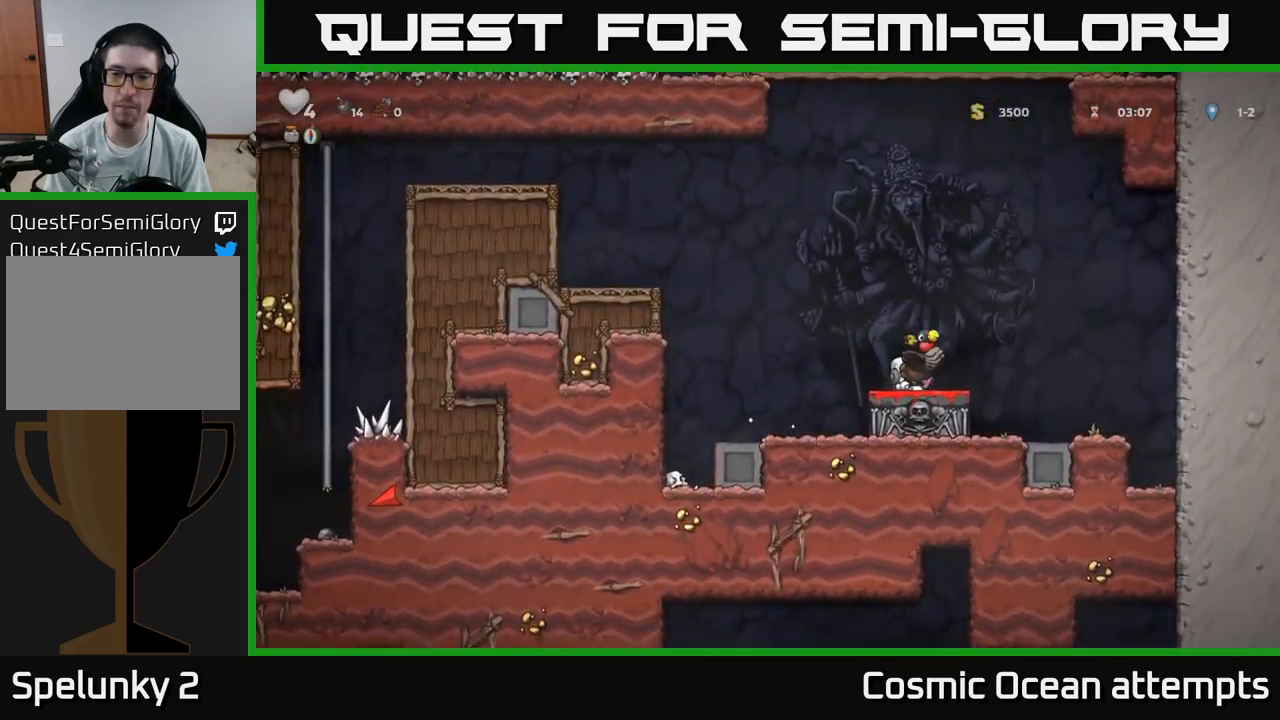
{"buttons": [], "left_stick": "center", "right_stick": "center", "events": [[34, "X", "up"], [100, "DPAD_DOWN", "up"], [300, "A", "down"], [400, "A", "up"]]}
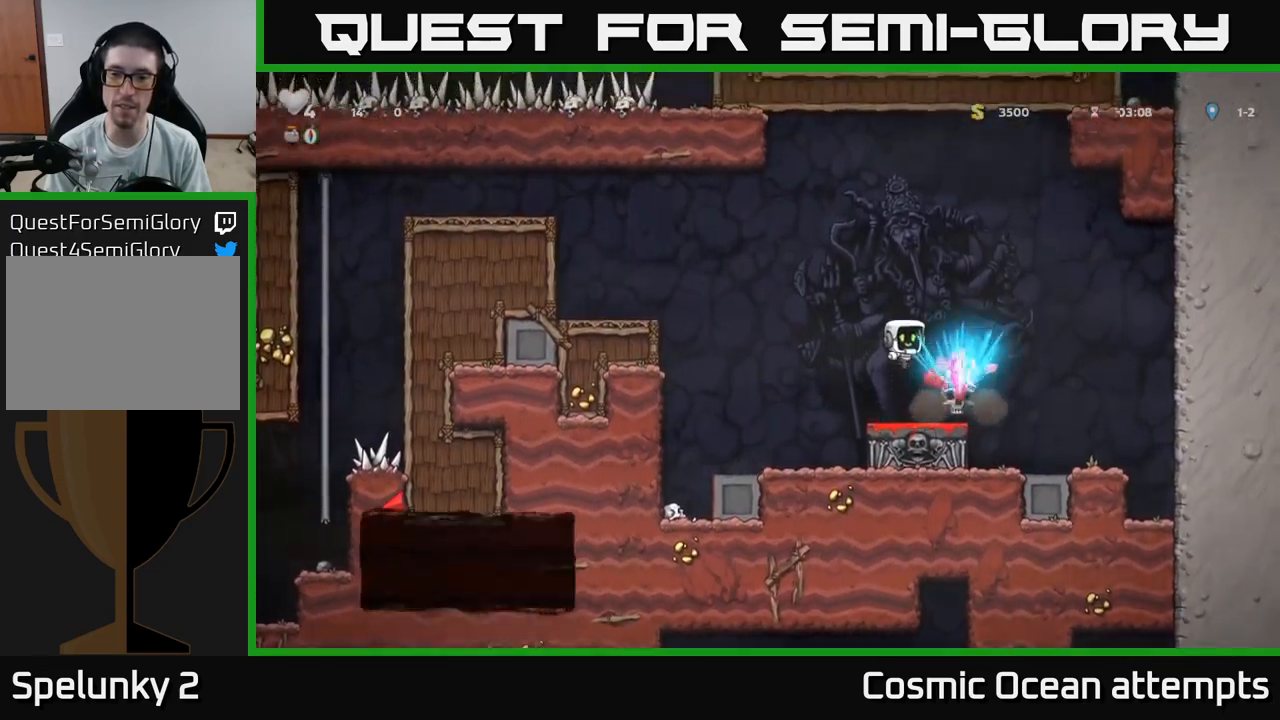
{"buttons": [], "left_stick": "center", "right_stick": "center", "events": [[17, "DPAD_RIGHT", "down"], [150, "DPAD_RIGHT", "up"], [184, "DPAD_LEFT", "down"], [400, "DPAD_LEFT", "up"]]}
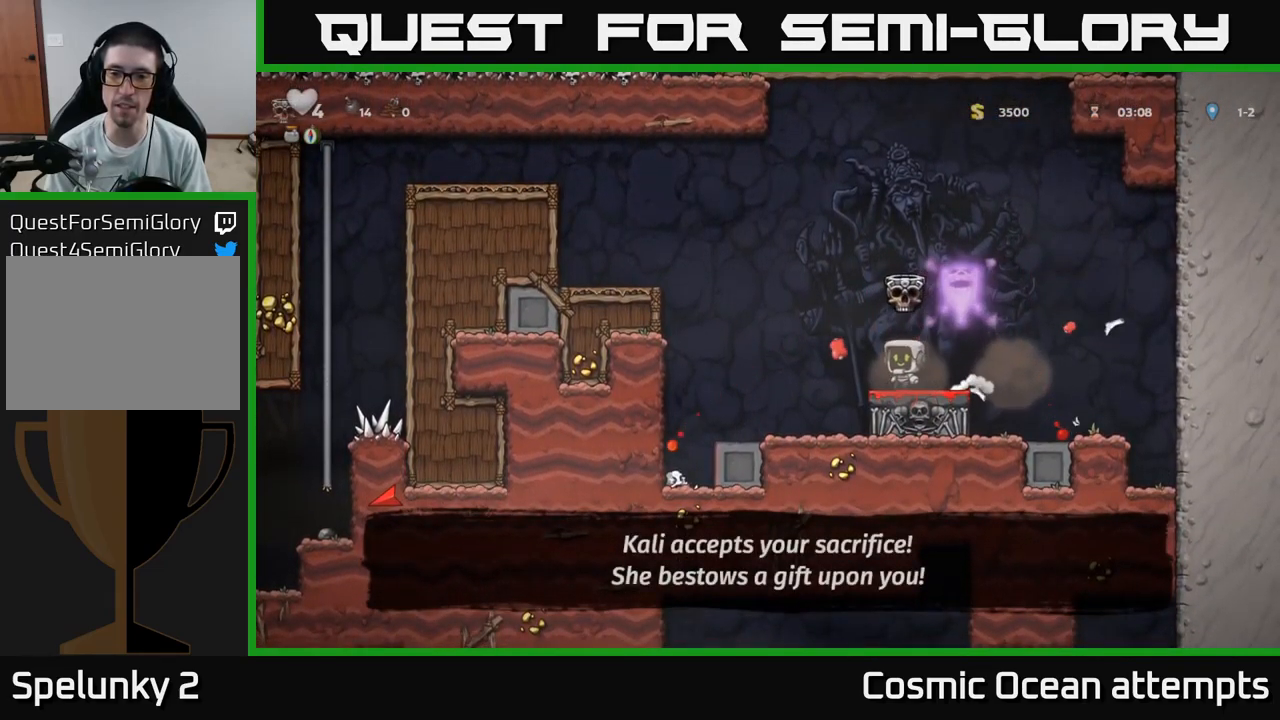
{"buttons": ["DPAD_LEFT"], "left_stick": "center", "right_stick": "center", "events": [[17, "DPAD_LEFT", "down"]]}
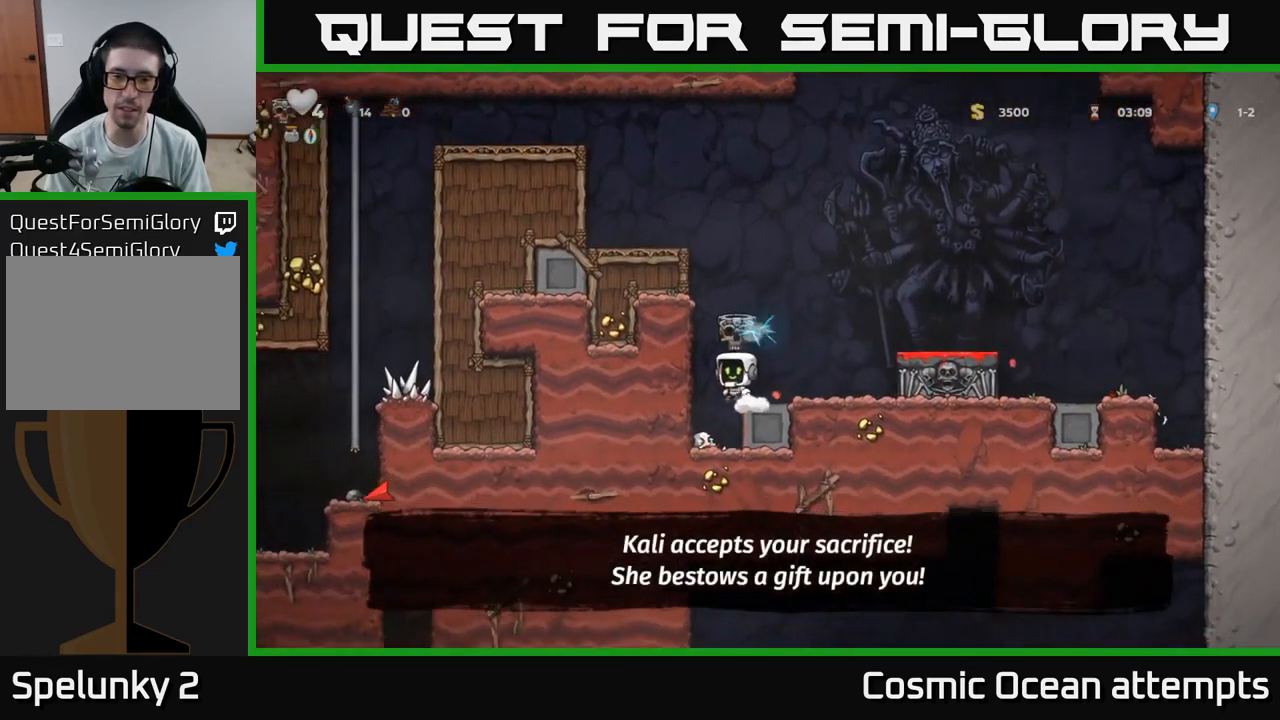
{"buttons": ["A", "DPAD_RIGHT"], "left_stick": "center", "right_stick": "center", "events": [[34, "DPAD_LEFT", "up"], [400, "A", "down"], [484, "DPAD_RIGHT", "down"]]}
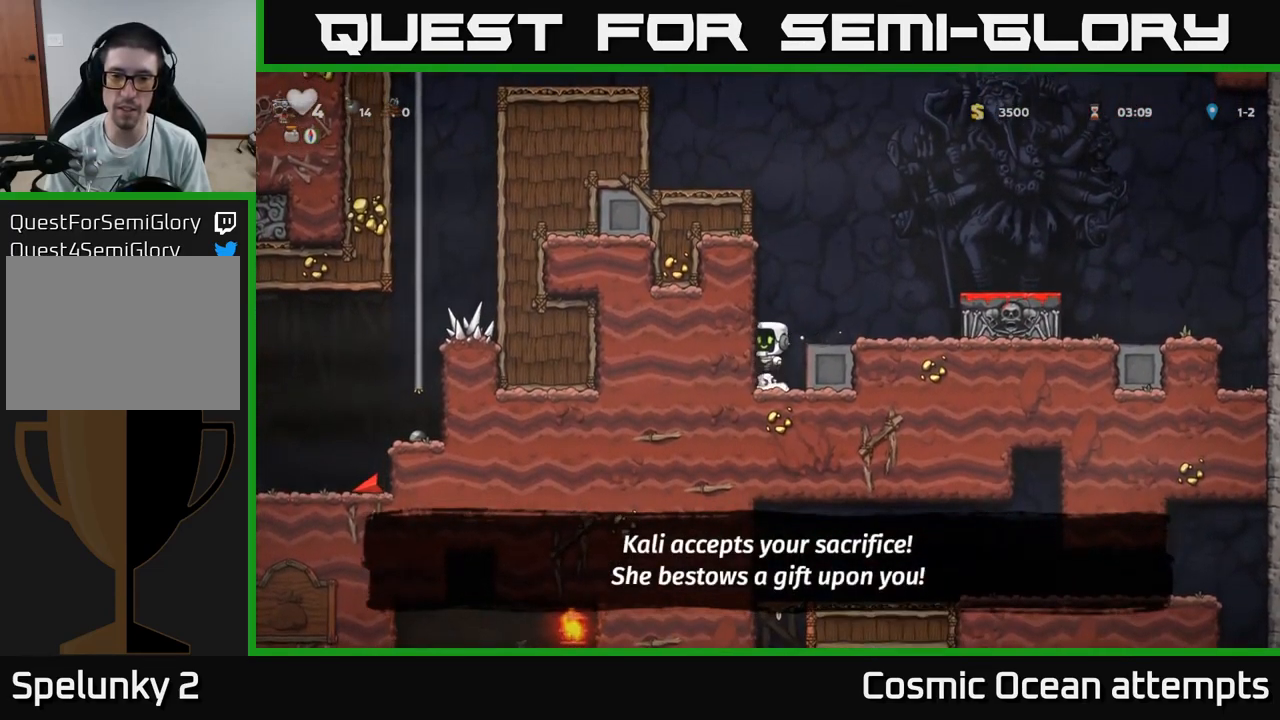
{"buttons": ["DPAD_RIGHT"], "left_stick": "center", "right_stick": "center", "events": [[34, "A", "up"], [134, "DPAD_RIGHT", "up"], [317, "DPAD_LEFT", "down"], [467, "DPAD_LEFT", "up"], [500, "DPAD_RIGHT", "down"]]}
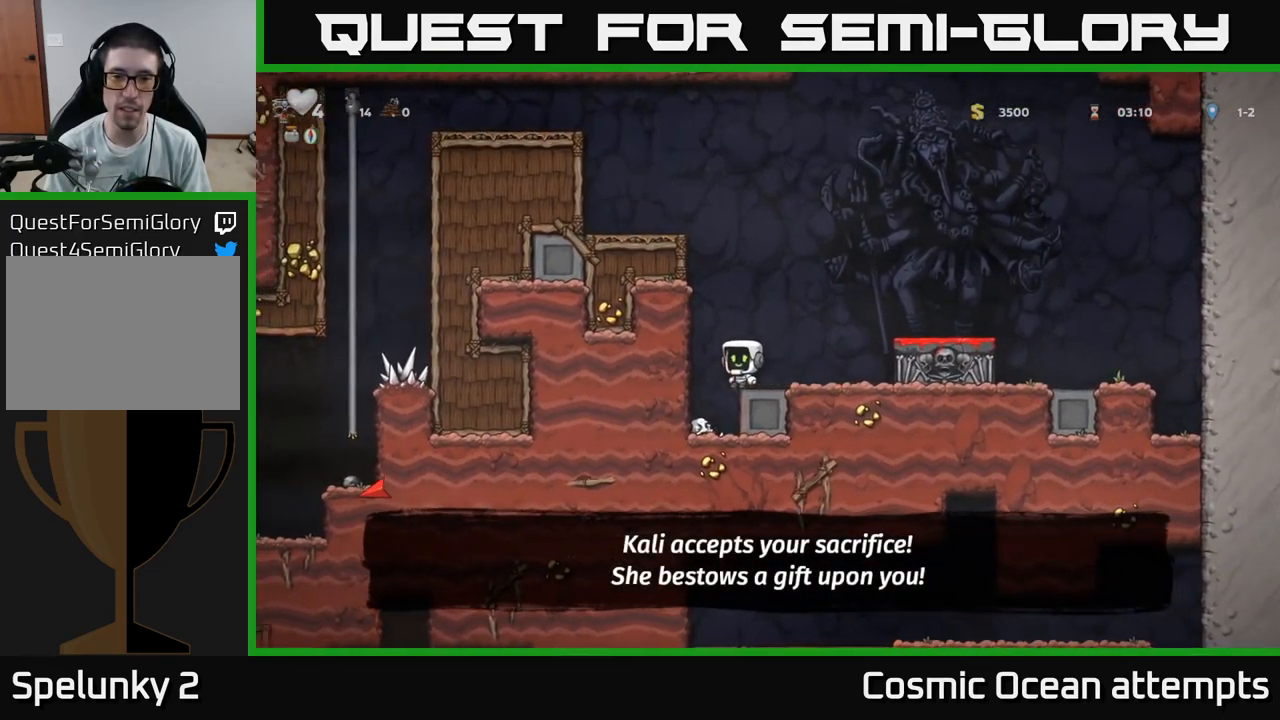
{"buttons": [], "left_stick": "center", "right_stick": "center", "events": [[34, "A", "down"], [434, "A", "up"], [500, "DPAD_RIGHT", "up"]]}
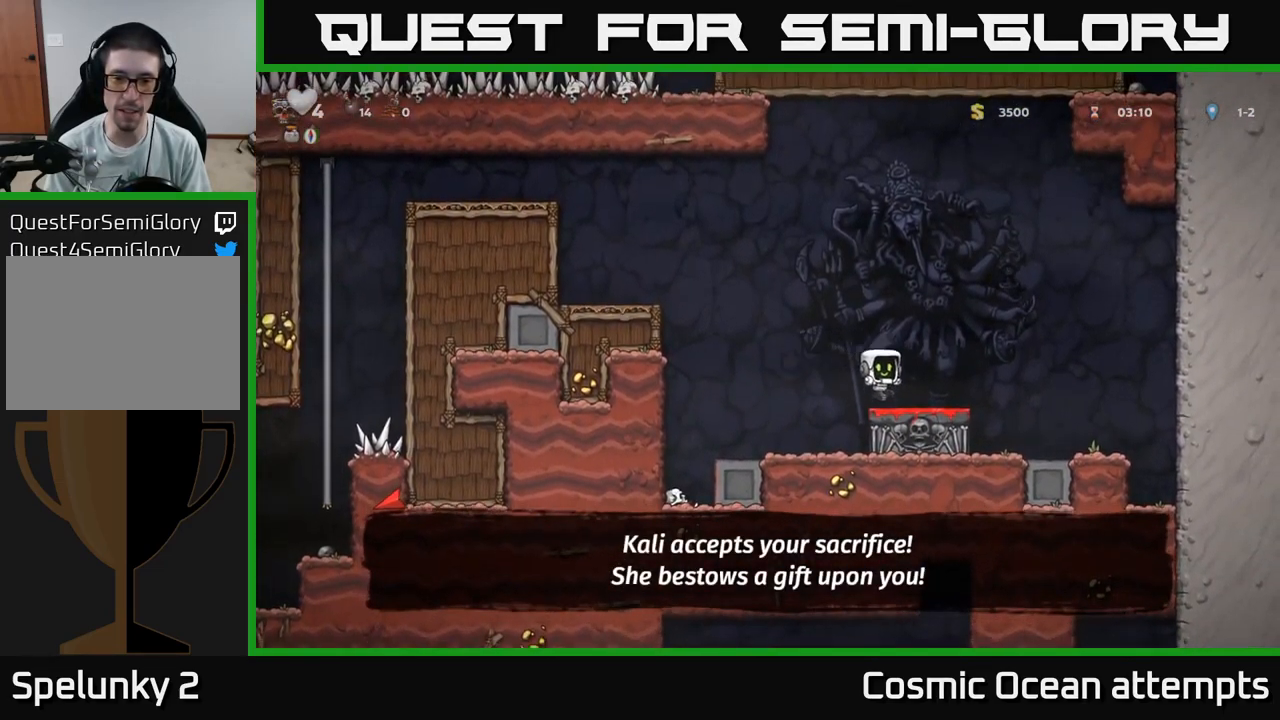
{"buttons": ["A", "DPAD_LEFT"], "left_stick": "center", "right_stick": "center", "events": [[34, "DPAD_LEFT", "down"], [267, "A", "down"]]}
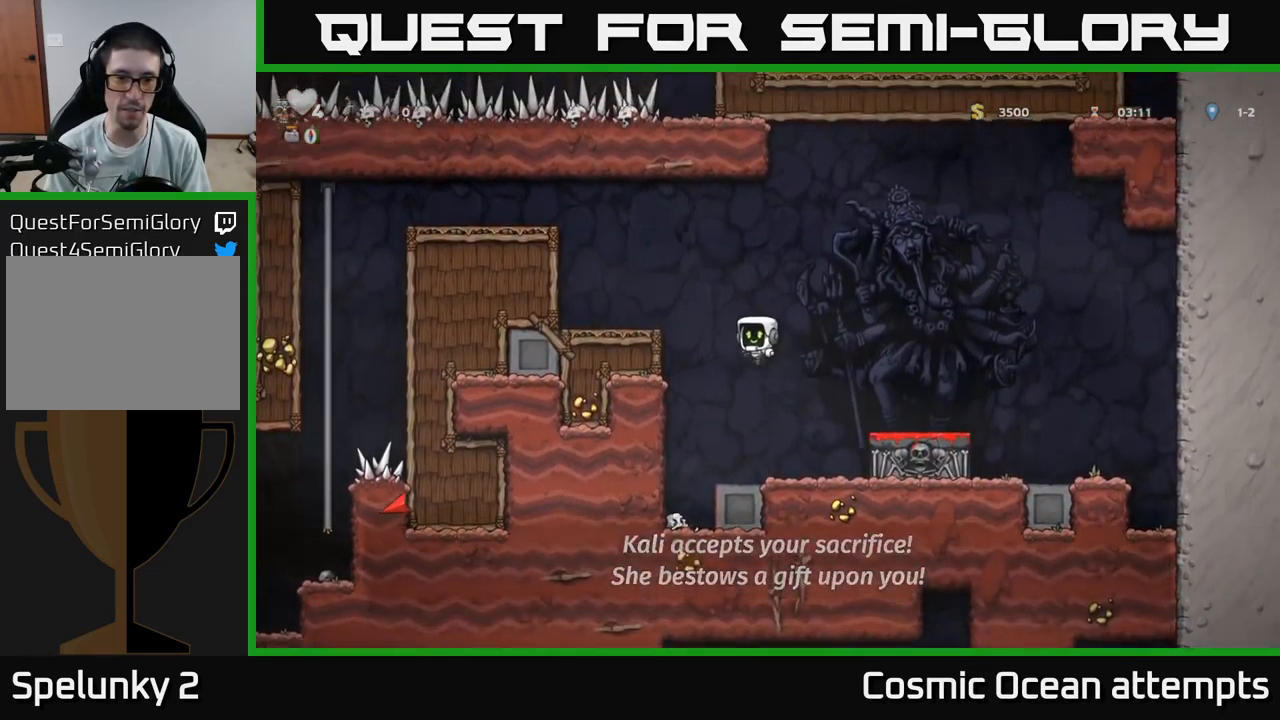
{"buttons": ["DPAD_LEFT"], "left_stick": "center", "right_stick": "center", "events": [[134, "A", "up"], [234, "A", "down"], [334, "A", "up"]]}
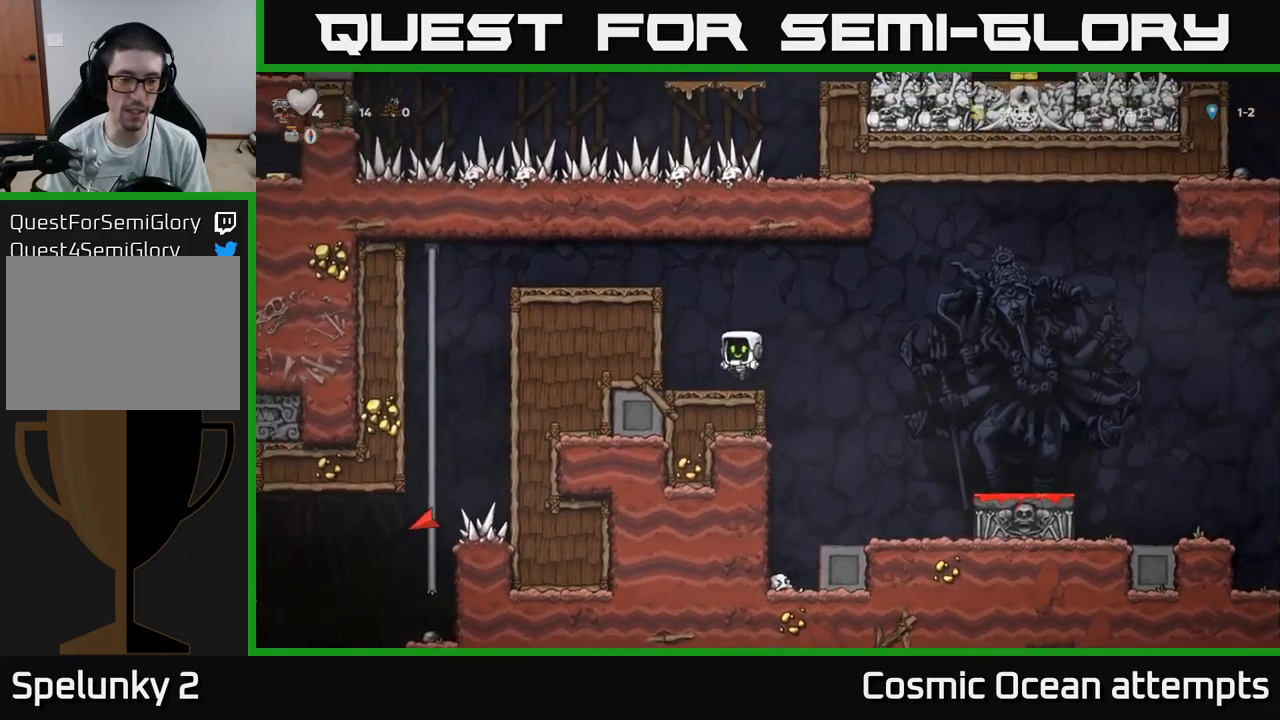
{"buttons": ["A", "DPAD_LEFT"], "left_stick": "center", "right_stick": "center", "events": [[117, "A", "down"], [300, "A", "up"], [450, "A", "down"]]}
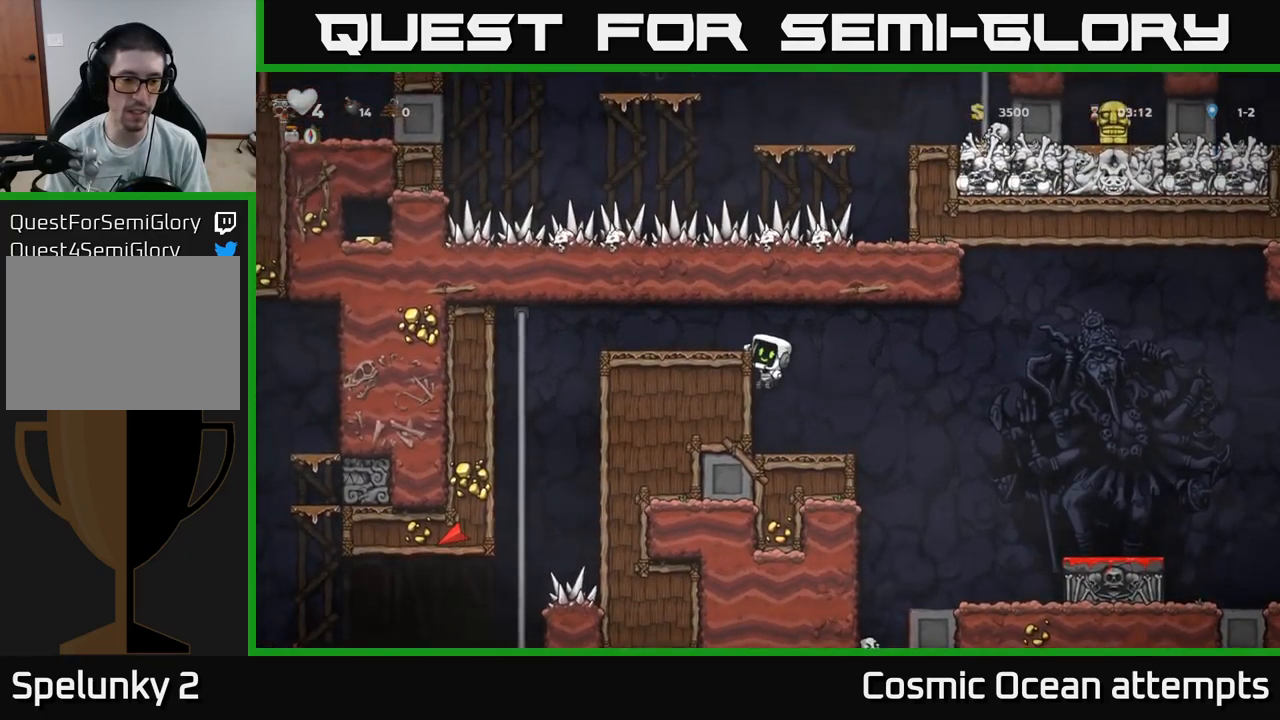
{"buttons": ["DPAD_LEFT"], "left_stick": "center", "right_stick": "center", "events": [[117, "A", "up"]]}
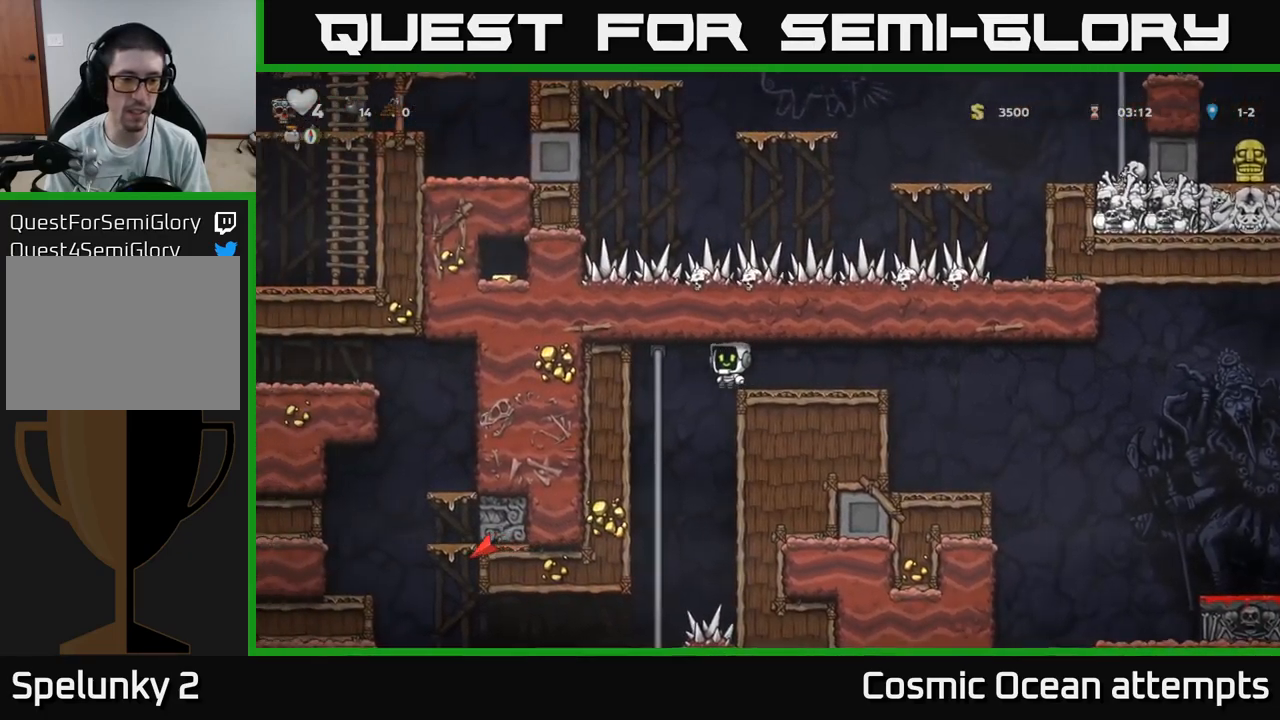
{"buttons": [], "left_stick": "center", "right_stick": "center", "events": [[83, "DPAD_UP", "down"], [133, "DPAD_LEFT", "up"], [233, "DPAD_UP", "up"], [250, "A", "down"], [250, "DPAD_DOWN", "down"], [367, "A", "up"], [433, "DPAD_DOWN", "up"]]}
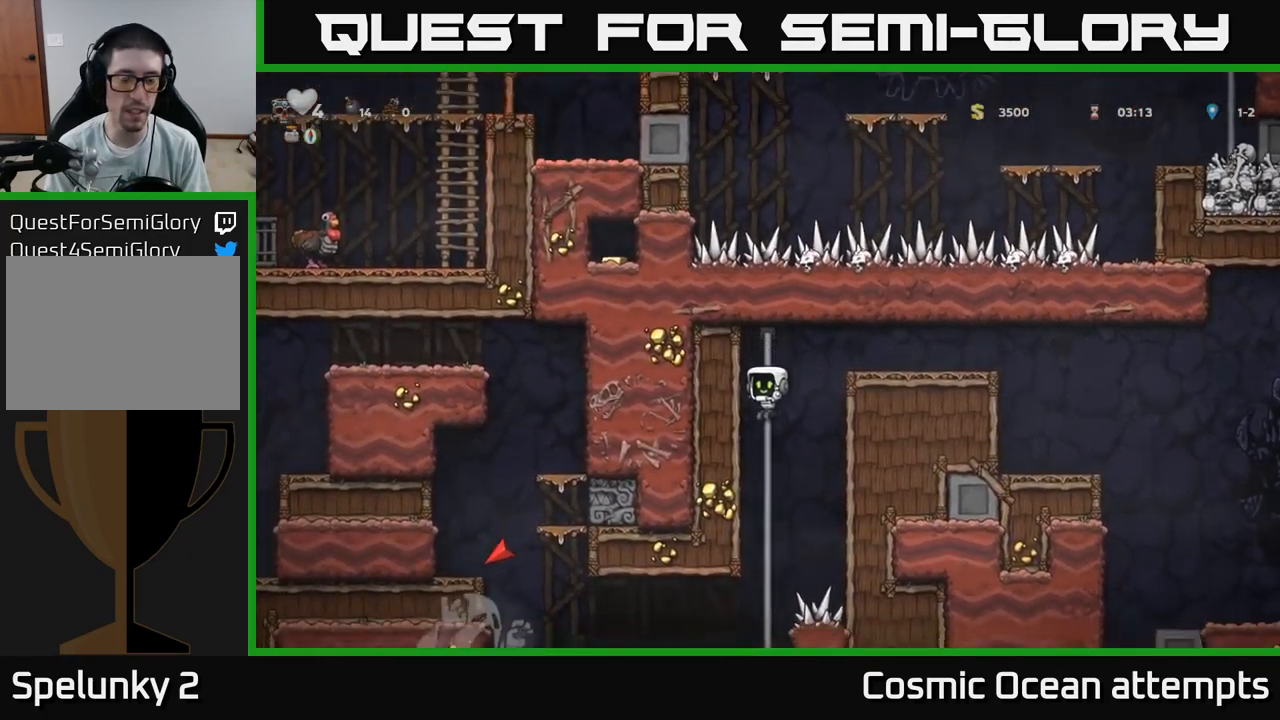
{"buttons": ["DPAD_UP"], "left_stick": "center", "right_stick": "center", "events": [[250, "DPAD_DOWN", "down"], [267, "DPAD_RIGHT", "down"], [317, "DPAD_DOWN", "up"], [333, "A", "down"], [350, "DPAD_UP", "down"], [367, "DPAD_RIGHT", "up"], [383, "DPAD_RIGHT", "down"], [400, "A", "up"], [450, "DPAD_RIGHT", "up"]]}
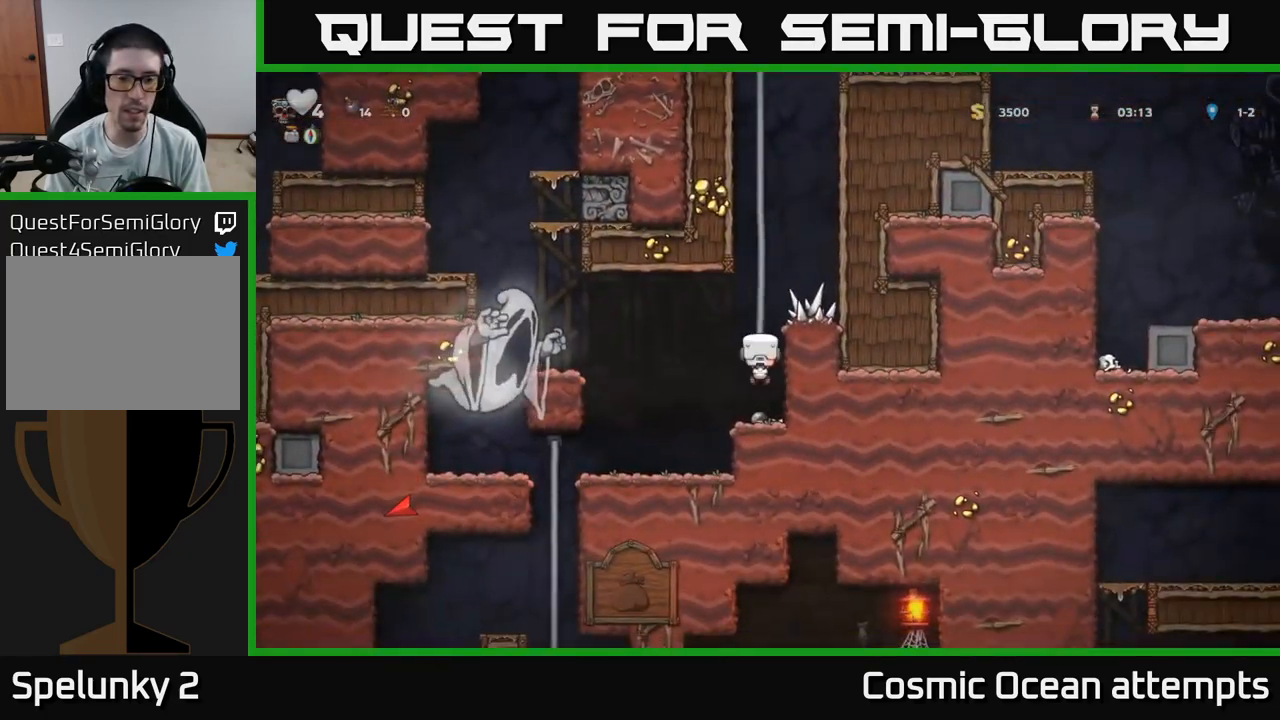
{"buttons": [], "left_stick": "center", "right_stick": "center", "events": [[100, "DPAD_UP", "up"]]}
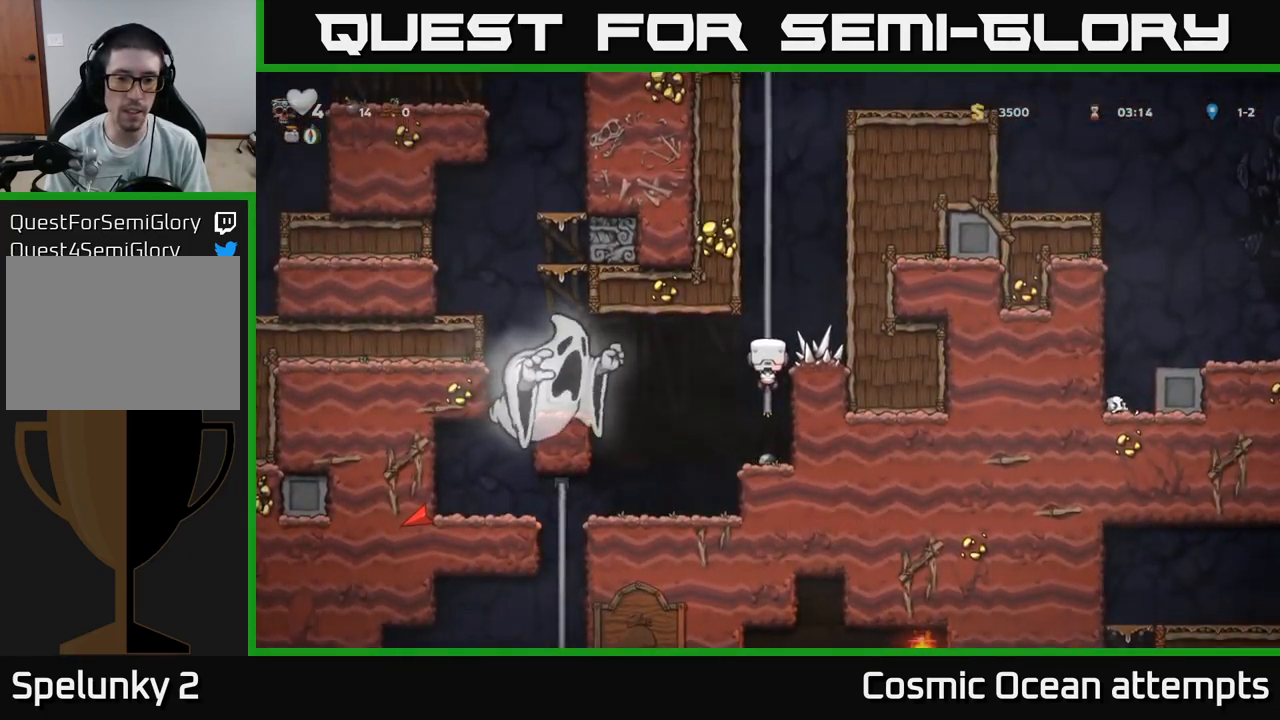
{"buttons": ["DPAD_UP"], "left_stick": "center", "right_stick": "center", "events": [[67, "DPAD_UP", "down"]]}
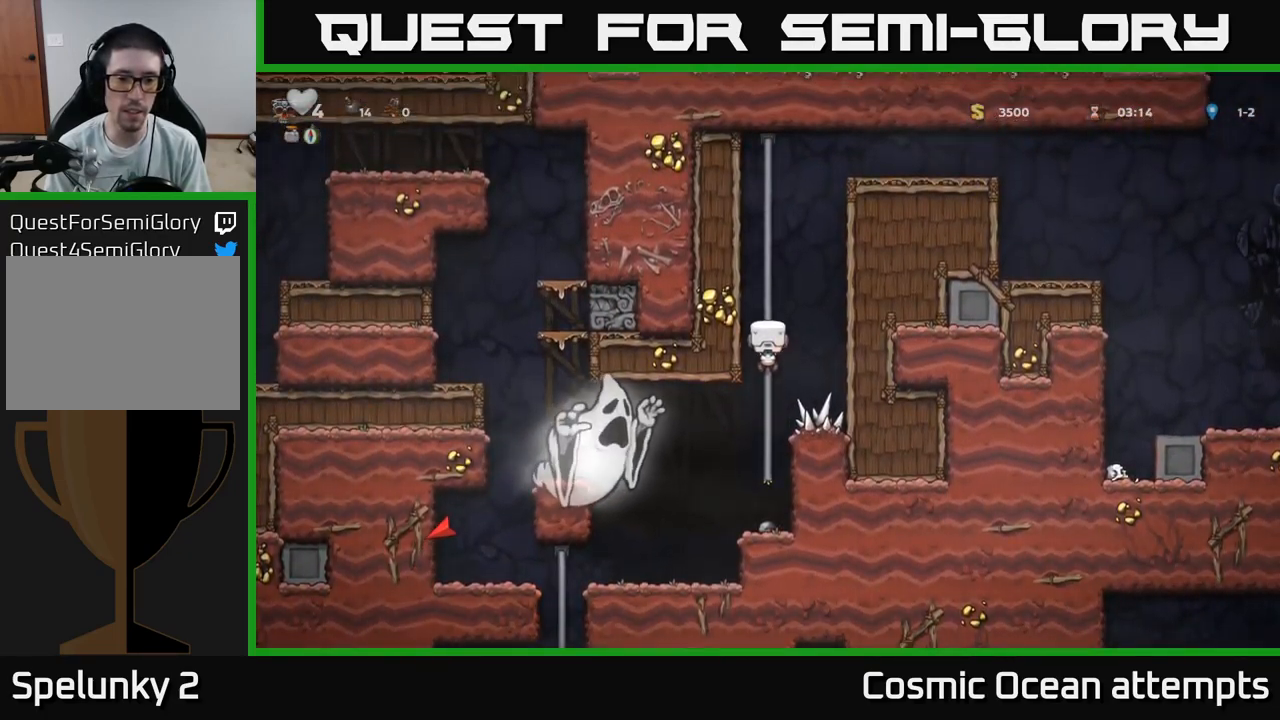
{"buttons": [], "left_stick": "center", "right_stick": "center", "events": [[50, "DPAD_UP", "up"], [117, "DPAD_UP", "down"], [250, "DPAD_UP", "up"]]}
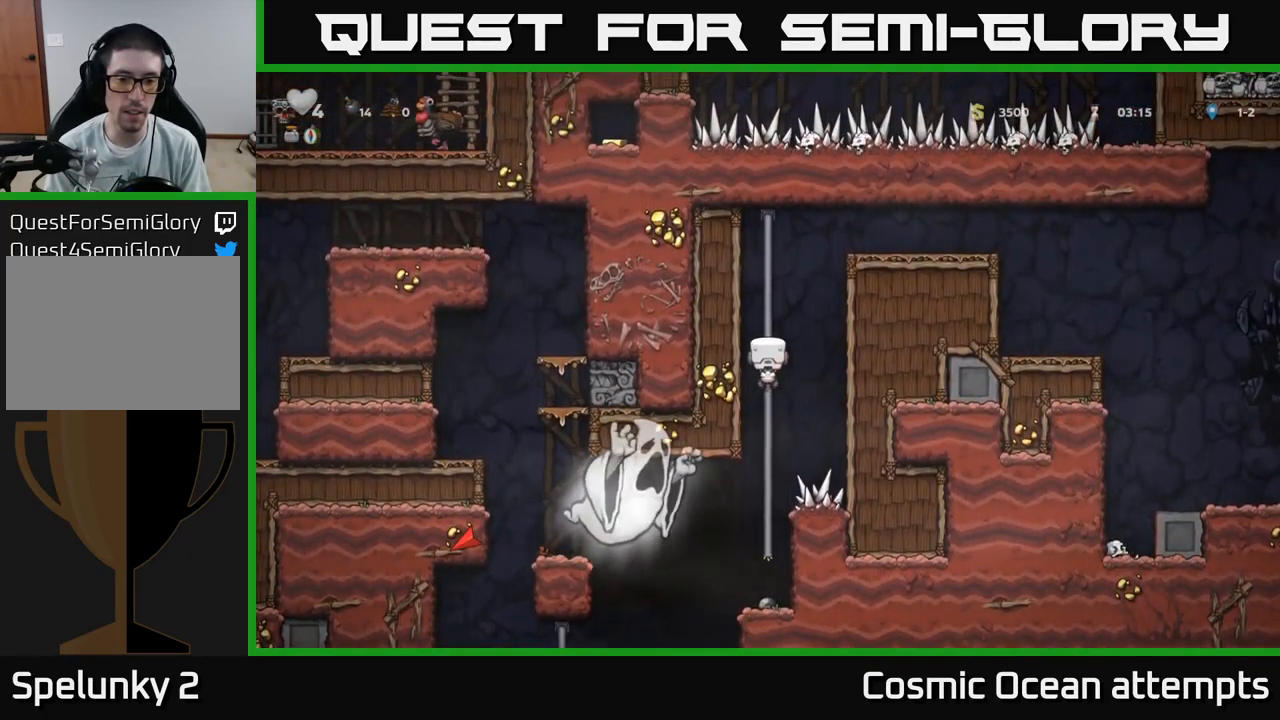
{"buttons": ["DPAD_DOWN"], "left_stick": "center", "right_stick": "center", "events": [[100, "DPAD_DOWN", "down"], [117, "A", "down"], [217, "A", "up"]]}
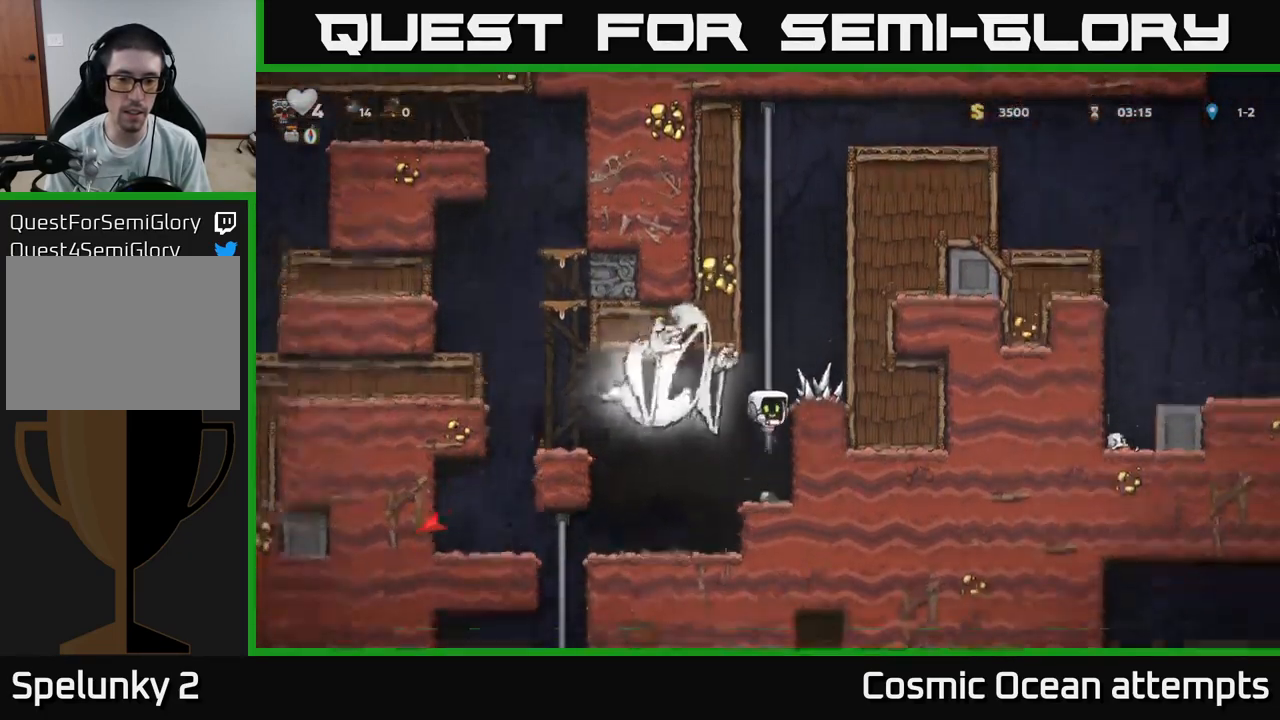
{"buttons": ["DPAD_LEFT"], "left_stick": "center", "right_stick": "center", "events": [[133, "X", "down"], [183, "DPAD_LEFT", "down"], [200, "X", "up"], [217, "DPAD_DOWN", "up"]]}
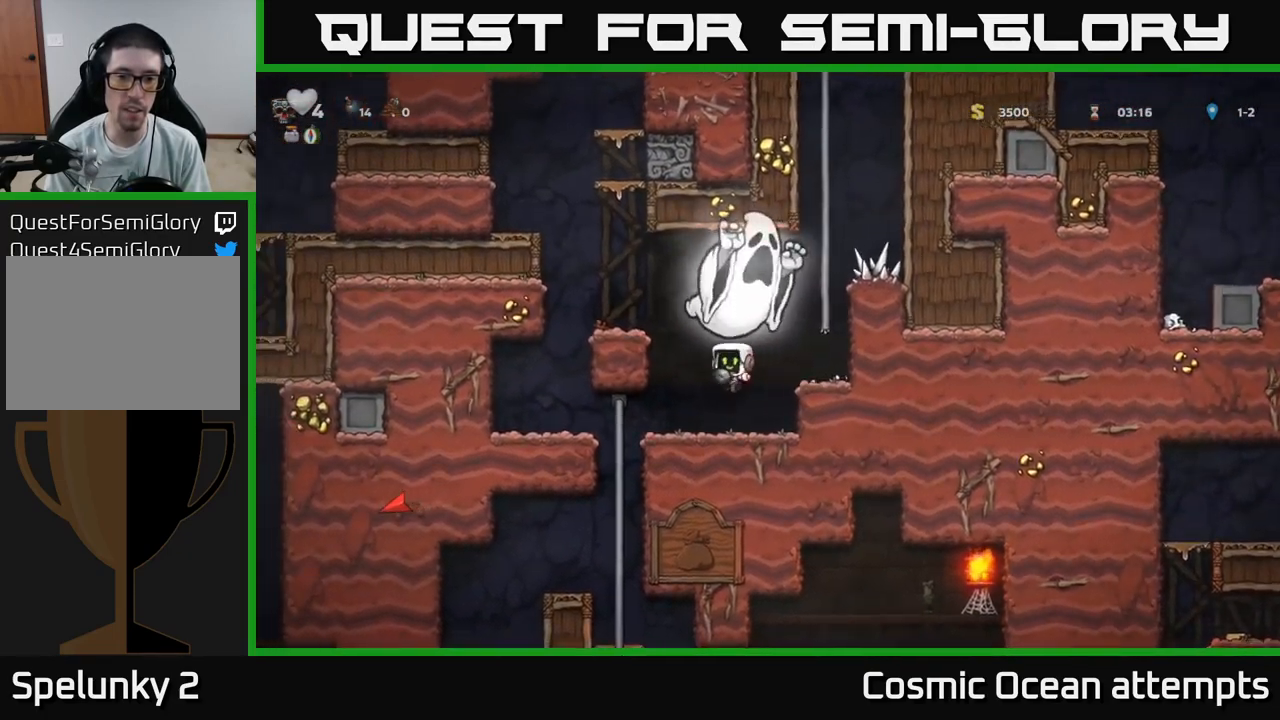
{"buttons": ["A", "DPAD_DOWN"], "left_stick": "center", "right_stick": "center", "events": [[250, "DPAD_UP", "down"], [284, "DPAD_LEFT", "up"], [334, "DPAD_RIGHT", "down"], [350, "DPAD_UP", "up"], [367, "DPAD_DOWN", "down"], [417, "DPAD_RIGHT", "up"], [500, "A", "down"]]}
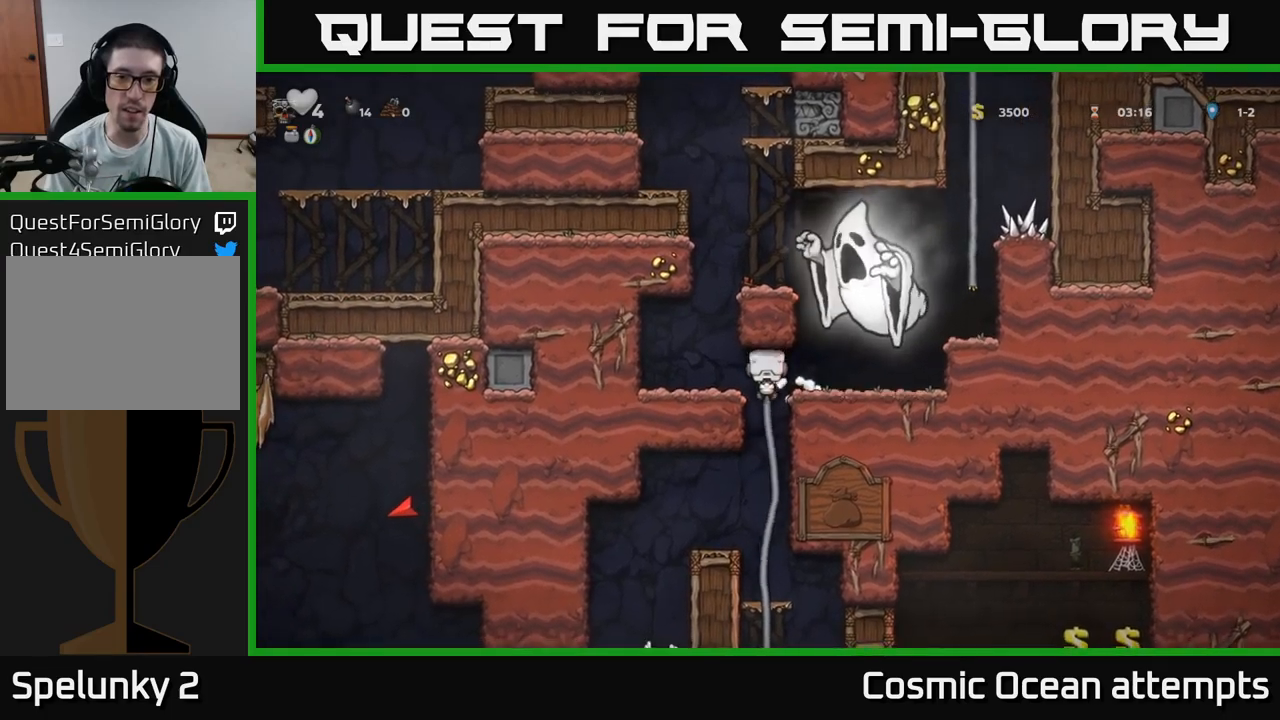
{"buttons": ["A", "DPAD_LEFT"], "left_stick": "center", "right_stick": "center", "events": [[50, "DPAD_DOWN", "up"], [84, "A", "up"], [450, "A", "down"], [484, "DPAD_LEFT", "down"]]}
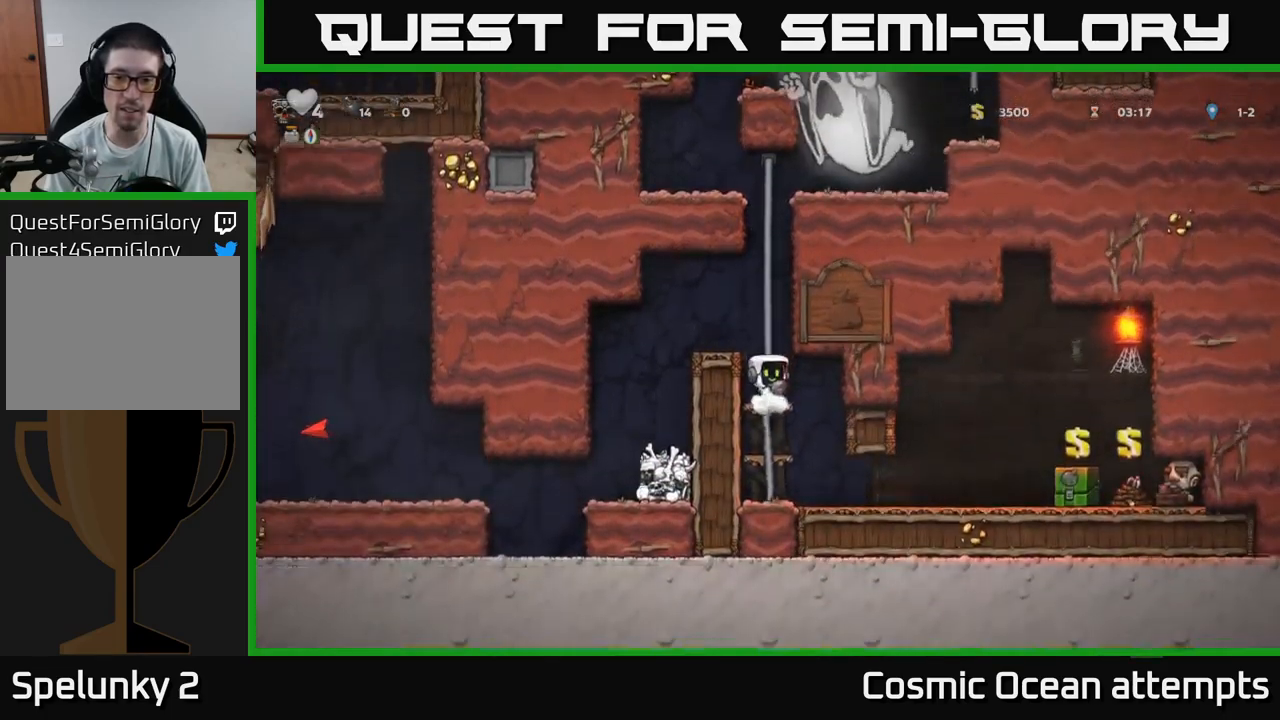
{"buttons": [], "left_stick": "center", "right_stick": "center", "events": [[117, "A", "up"], [384, "DPAD_LEFT", "up"]]}
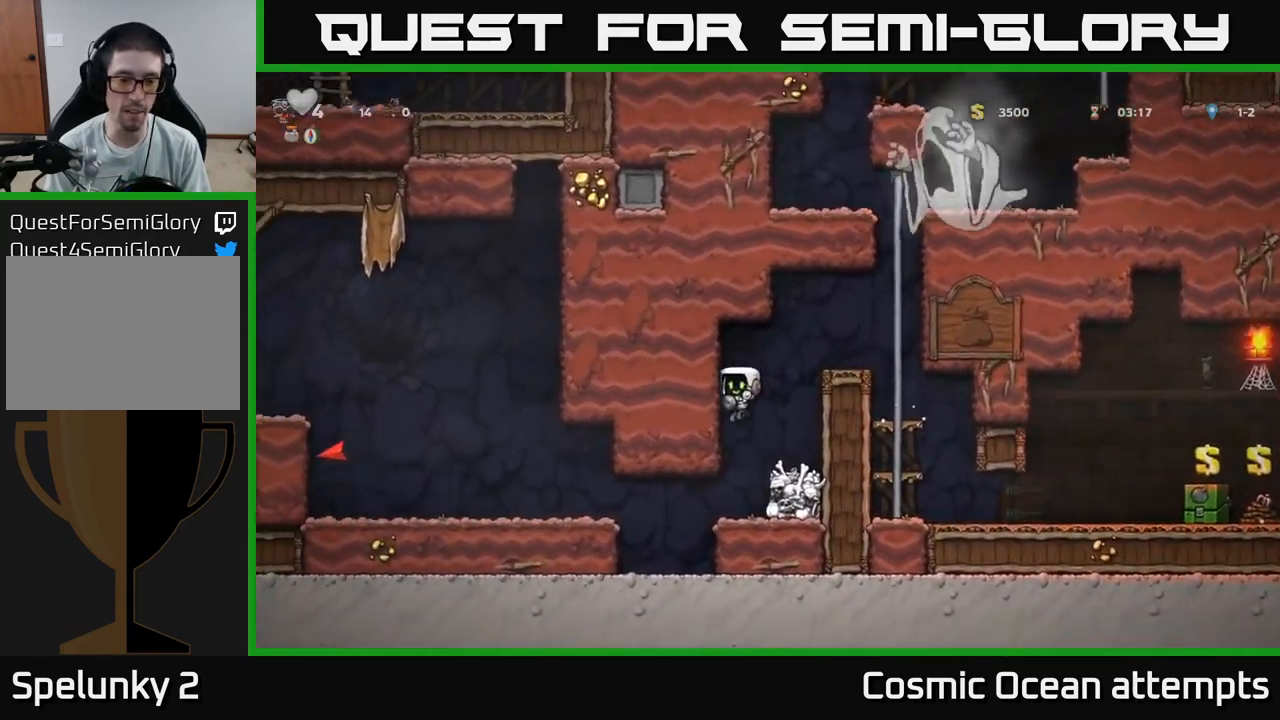
{"buttons": ["DPAD_LEFT"], "left_stick": "center", "right_stick": "center", "events": [[17, "DPAD_LEFT", "down"], [84, "DPAD_LEFT", "up"], [234, "DPAD_LEFT", "down"]]}
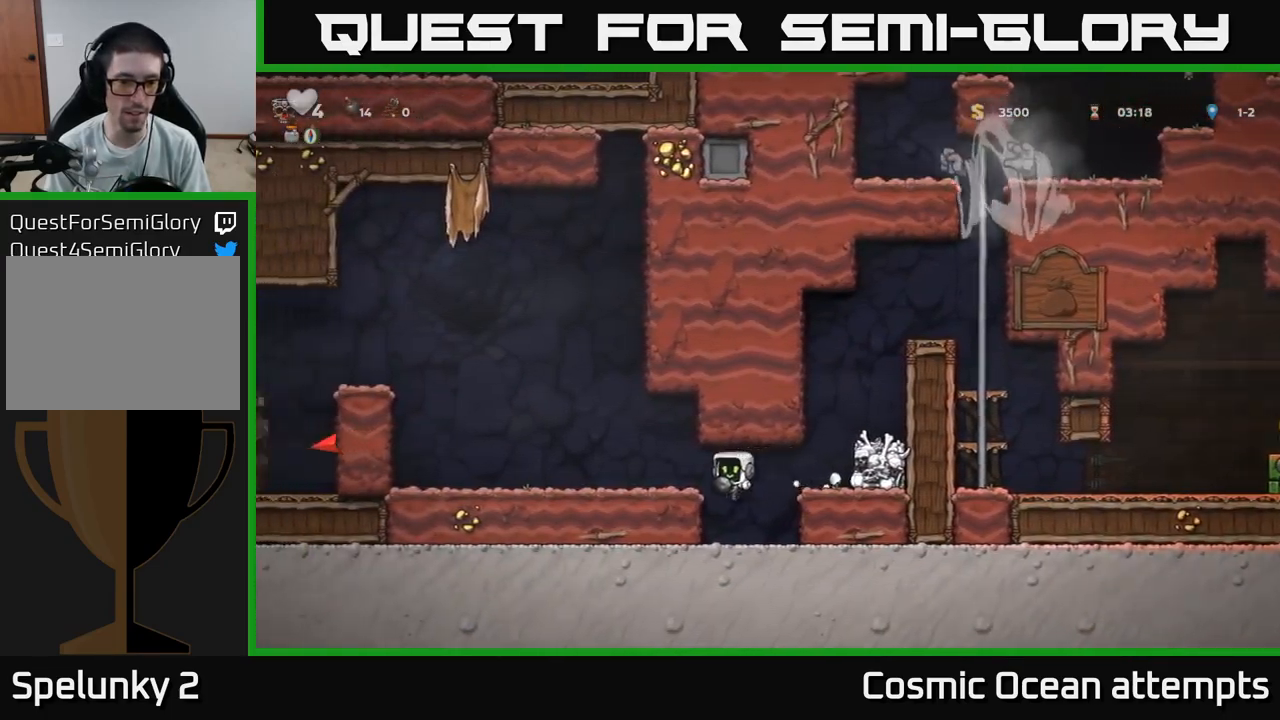
{"buttons": ["DPAD_LEFT"], "left_stick": "center", "right_stick": "center", "events": [[167, "A", "down"], [317, "A", "up"]]}
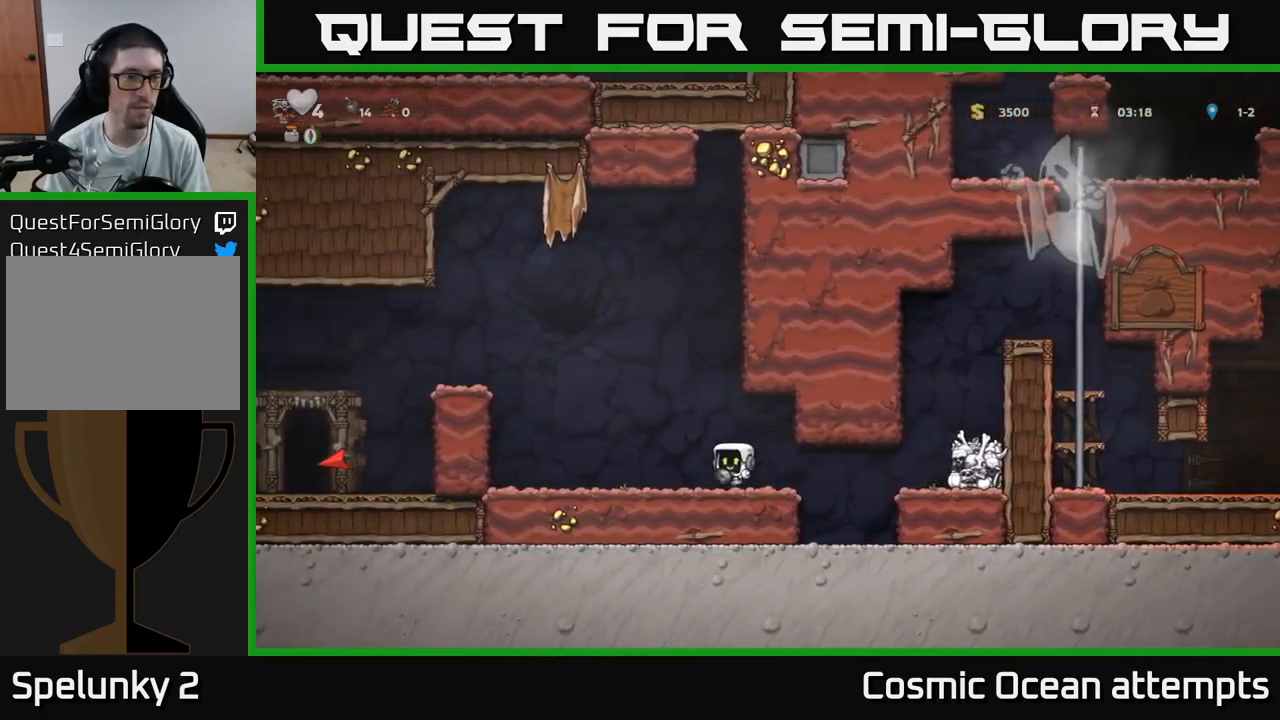
{"buttons": ["DPAD_LEFT"], "left_stick": "center", "right_stick": "center", "events": [[167, "A", "down"], [334, "A", "up"]]}
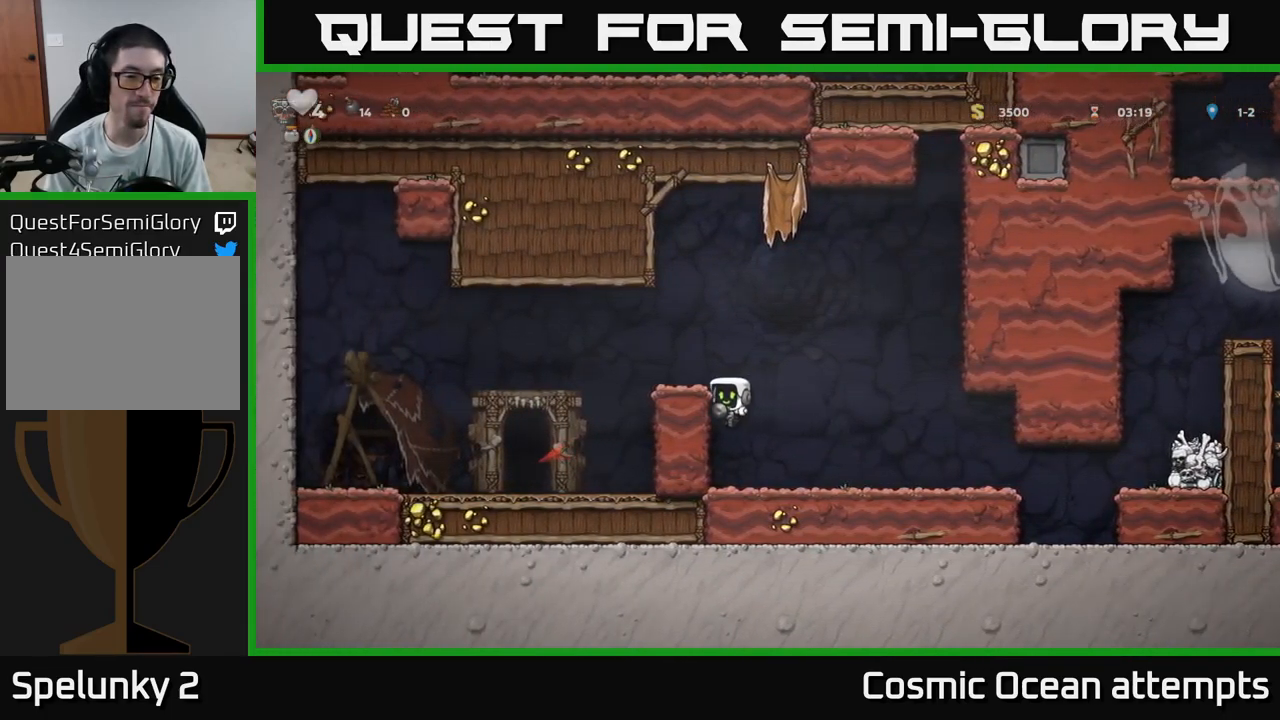
{"buttons": [], "left_stick": "center", "right_stick": "center", "events": [[67, "A", "down"], [267, "A", "up"], [484, "DPAD_LEFT", "up"]]}
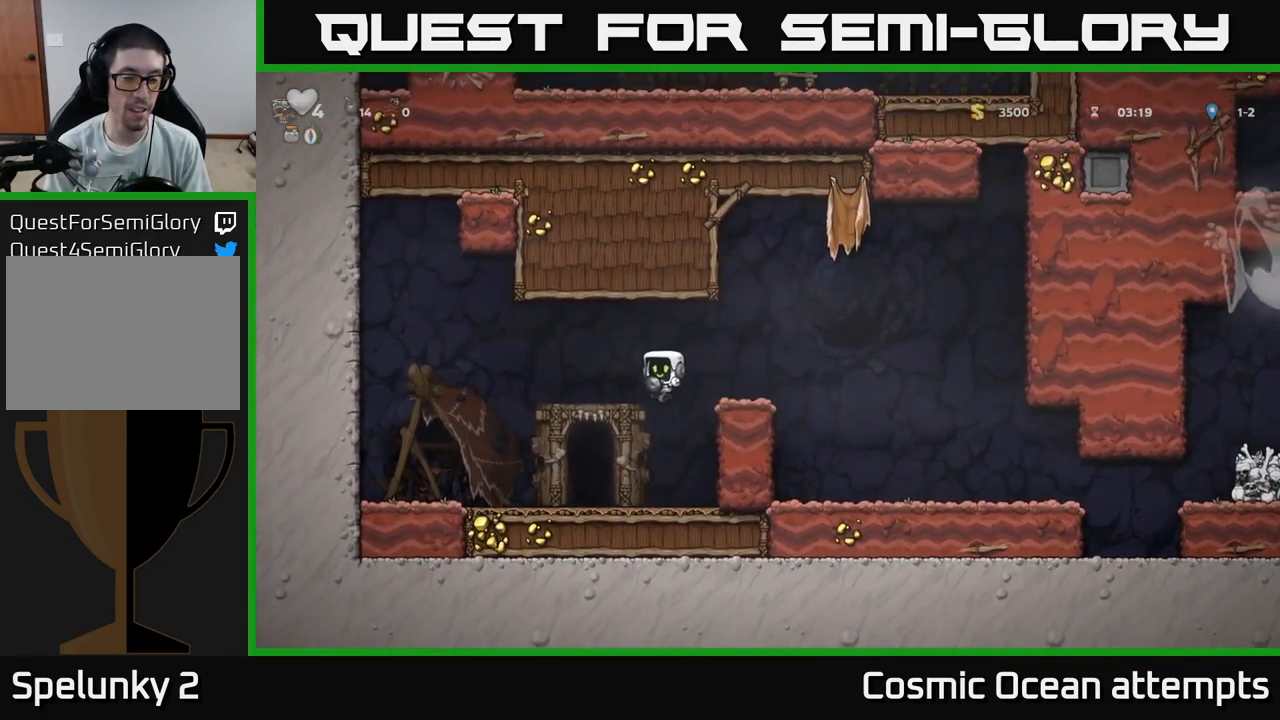
{"buttons": ["L2"], "left_stick": "center", "right_stick": "center", "events": [[300, "DPAD_LEFT", "down"], [400, "DPAD_LEFT", "up"], [450, "L2", "down"]]}
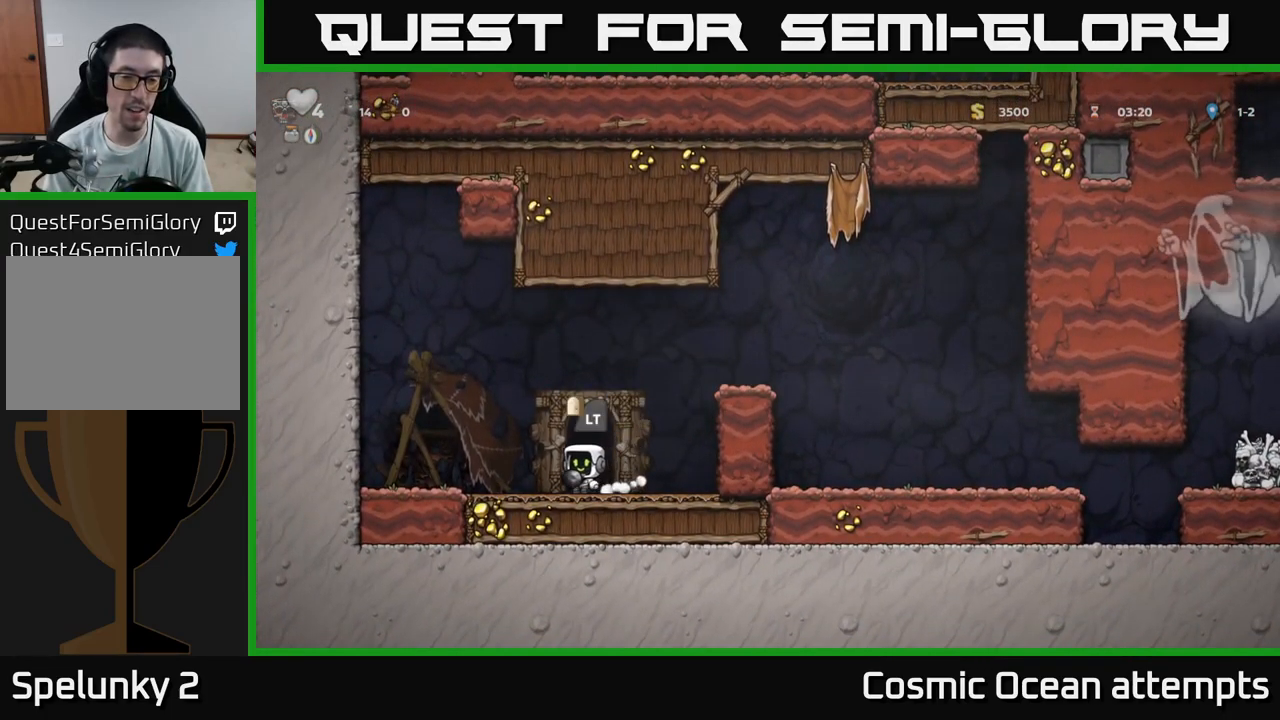
{"buttons": [], "left_stick": "center", "right_stick": "center", "events": [[67, "L2", "up"]]}
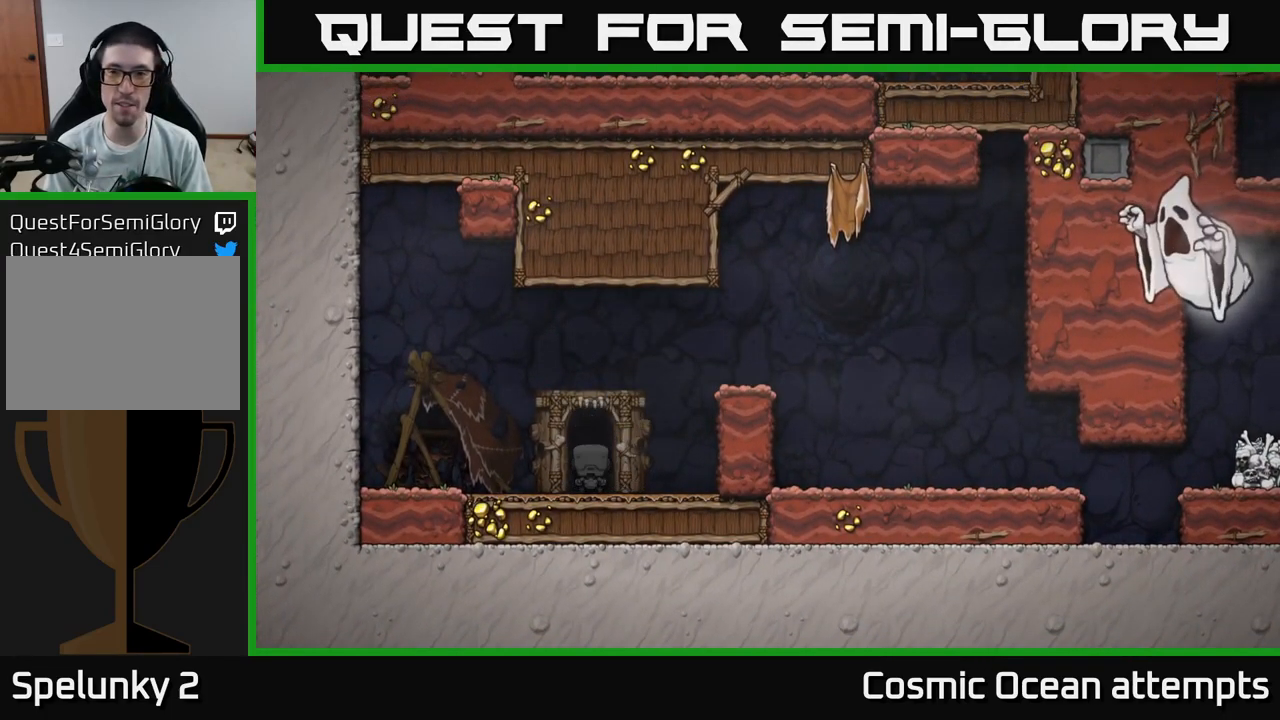
{"buttons": [], "left_stick": "center", "right_stick": "center", "events": []}
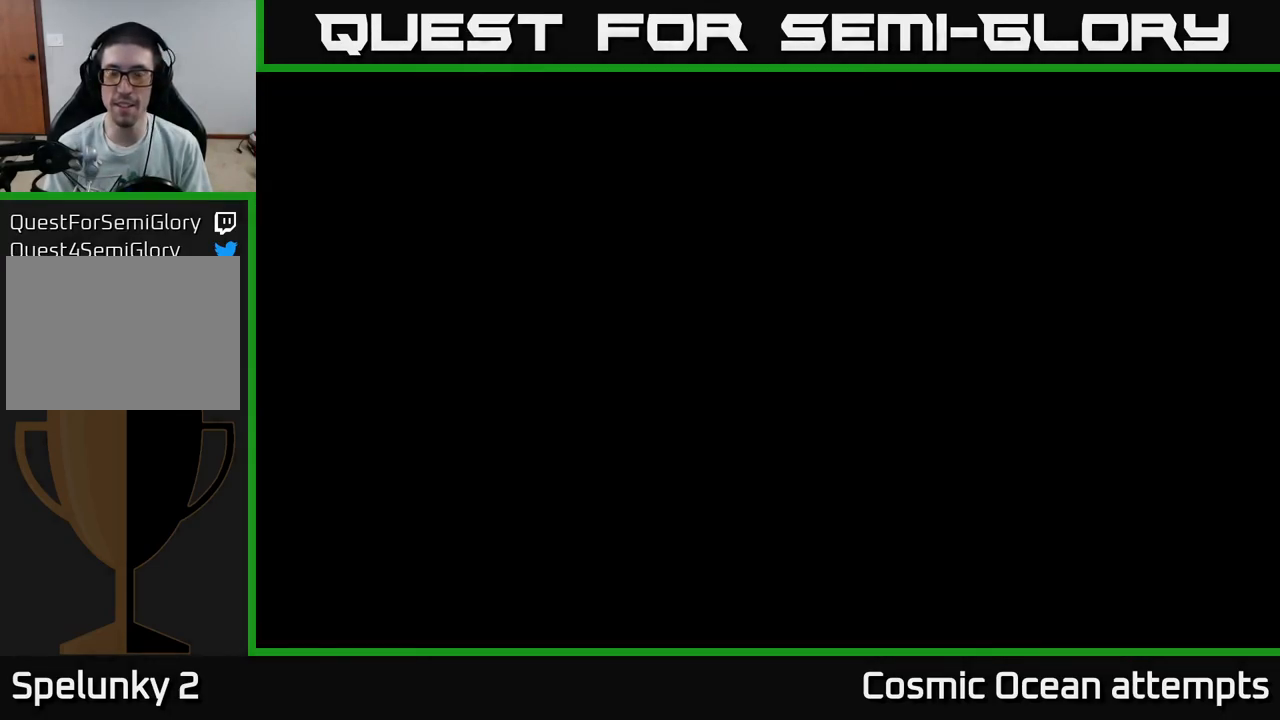
{"buttons": [], "left_stick": "center", "right_stick": "center", "events": []}
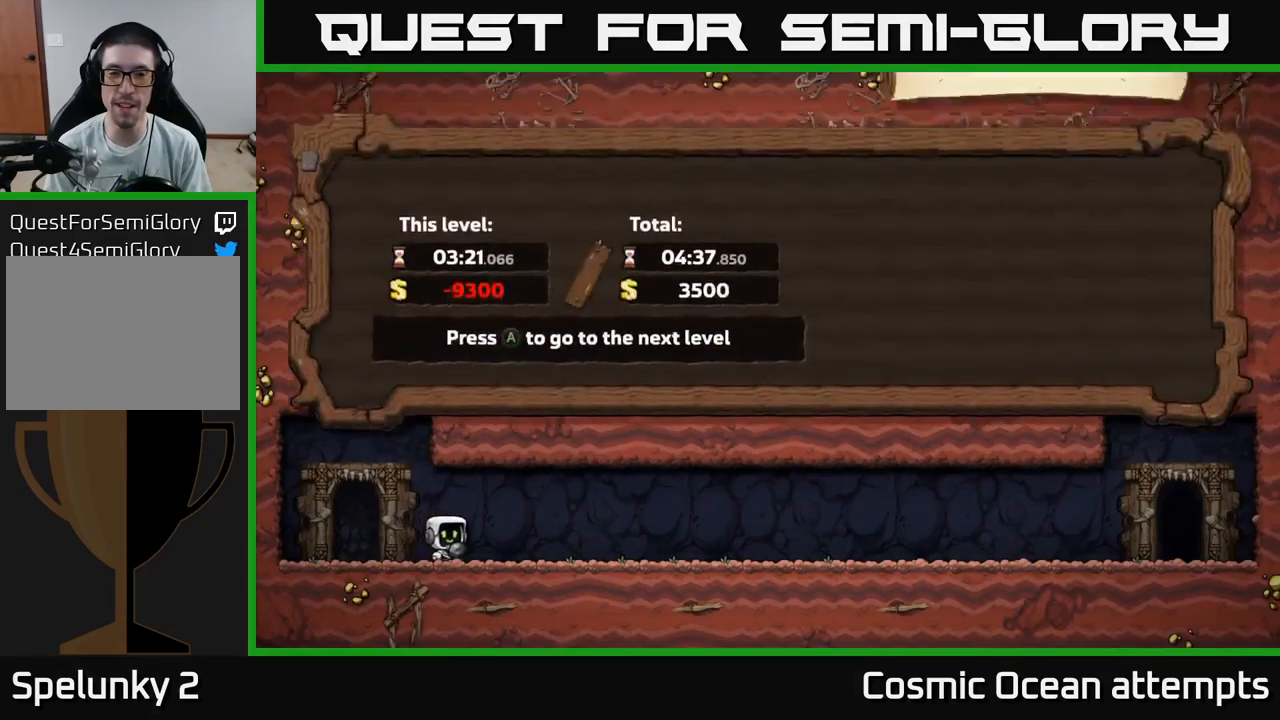
{"buttons": [], "left_stick": "center", "right_stick": "center", "events": []}